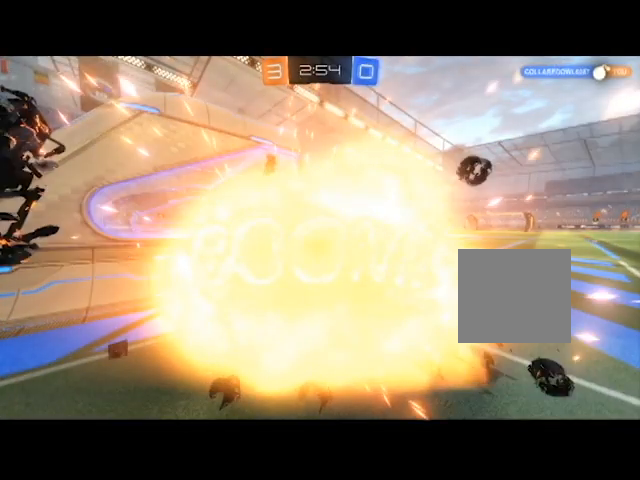
Gameplay with a controller (Xbox layout); each line is a JSON object with the inputs held at the frame after it. "events" lists button and stick changes between this image and that frame as [ms after this image, input, new state], when the widget could be followed in between.
{"buttons": ["R2"], "left_stick": "right", "right_stick": "center", "events": []}
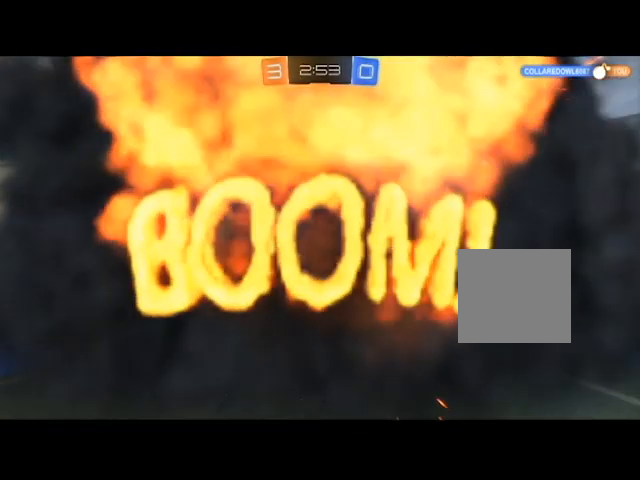
{"buttons": ["R2"], "left_stick": "center", "right_stick": "center", "events": [[100, "left_stick", "center"]]}
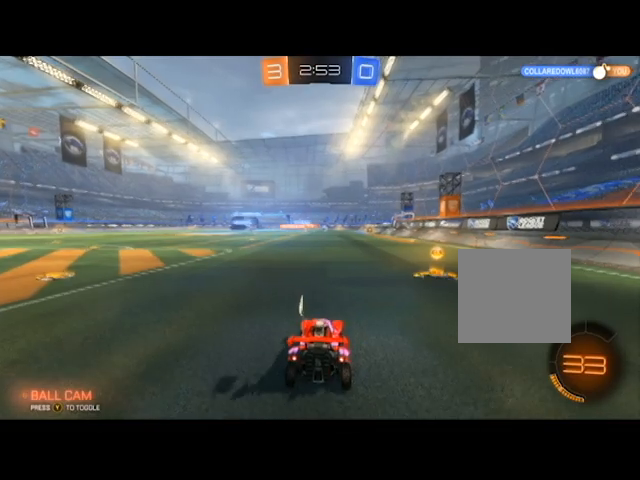
{"buttons": ["R2"], "left_stick": "right", "right_stick": "center", "events": [[234, "left_stick", "right"]]}
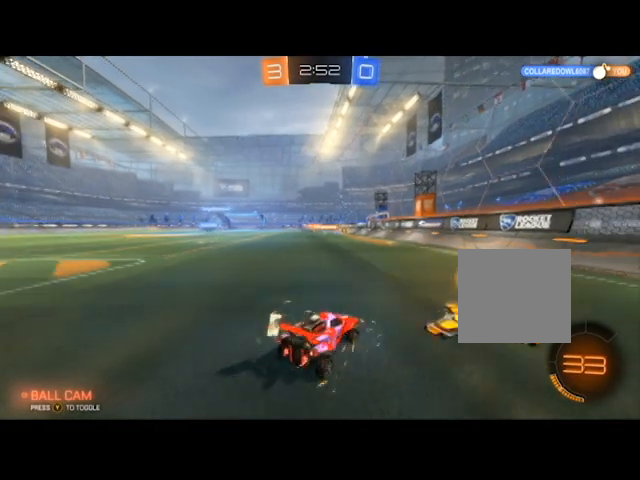
{"buttons": ["R2"], "left_stick": "left", "right_stick": "center", "events": [[200, "left_stick", "left"]]}
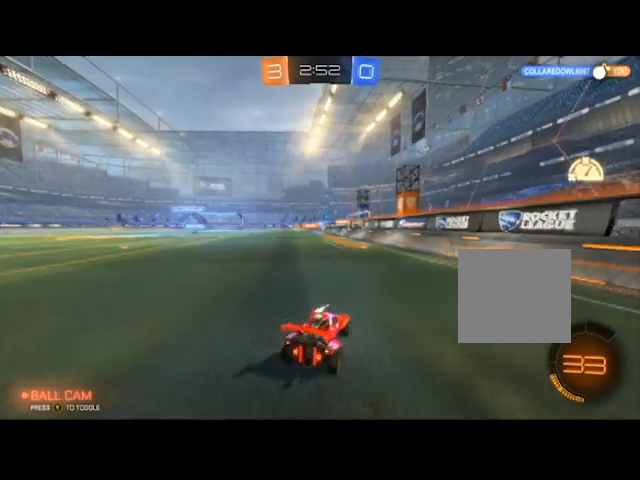
{"buttons": [], "left_stick": "right", "right_stick": "center", "events": [[301, "left_stick", "center"], [401, "left_stick", "right"], [467, "R2", "up"]]}
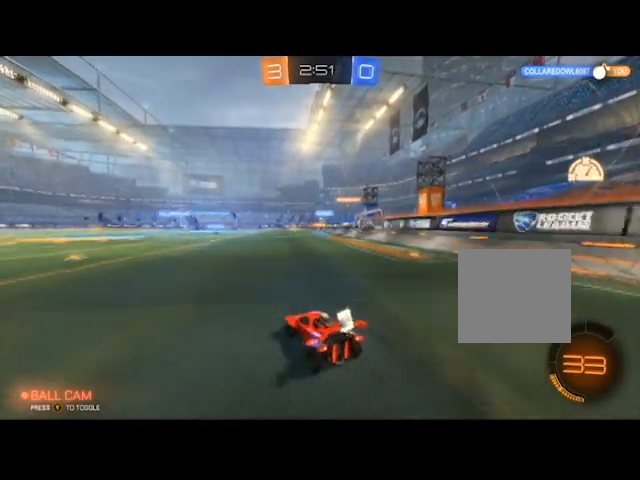
{"buttons": ["R2"], "left_stick": "right", "right_stick": "center", "events": [[33, "left_stick", "center"], [100, "left_stick", "left"], [167, "R2", "down"], [233, "left_stick", "center"], [433, "left_stick", "right"]]}
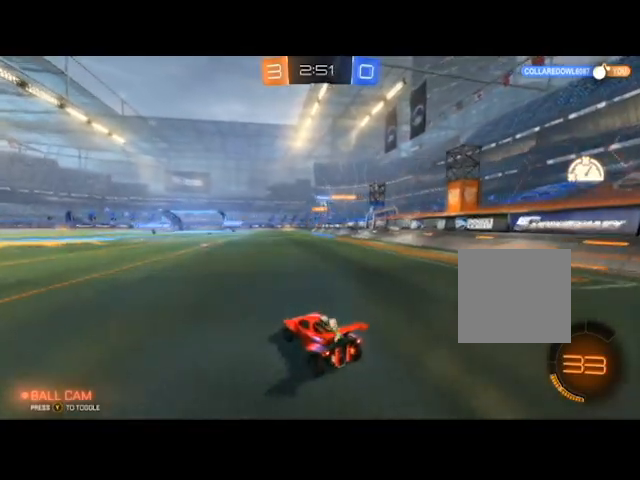
{"buttons": ["R2"], "left_stick": "center", "right_stick": "center", "events": [[67, "L2", "down"], [67, "R2", "up"], [100, "left_stick", "left"], [200, "R2", "down"], [234, "L2", "up"], [267, "left_stick", "center"], [334, "left_stick", "right"], [434, "left_stick", "center"]]}
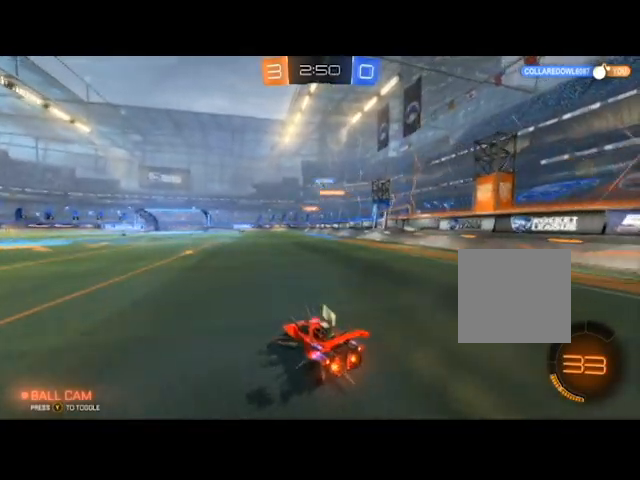
{"buttons": [], "left_stick": "center", "right_stick": "center", "events": [[33, "left_stick", "right"], [233, "R2", "up"], [300, "left_stick", "down-left"], [400, "A", "down"], [500, "A", "up"], [500, "left_stick", "center"]]}
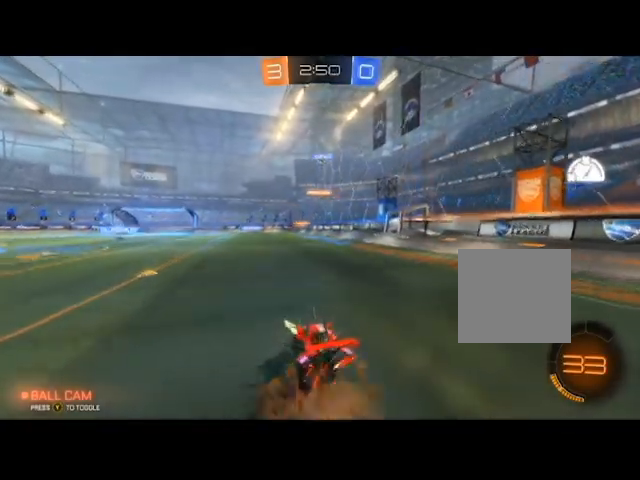
{"buttons": [], "left_stick": "right", "right_stick": "center", "events": [[67, "A", "down"], [134, "A", "up"], [200, "left_stick", "down"], [434, "left_stick", "right"]]}
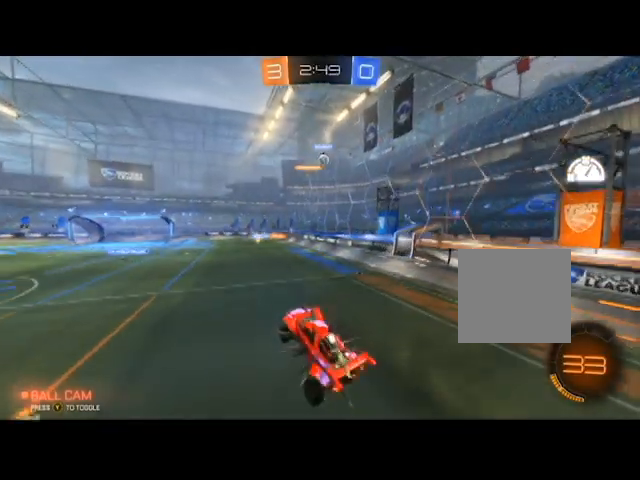
{"buttons": ["B", "R2"], "left_stick": "center", "right_stick": "center", "events": [[200, "B", "down"], [233, "R2", "down"], [233, "left_stick", "down-right"], [400, "left_stick", "center"]]}
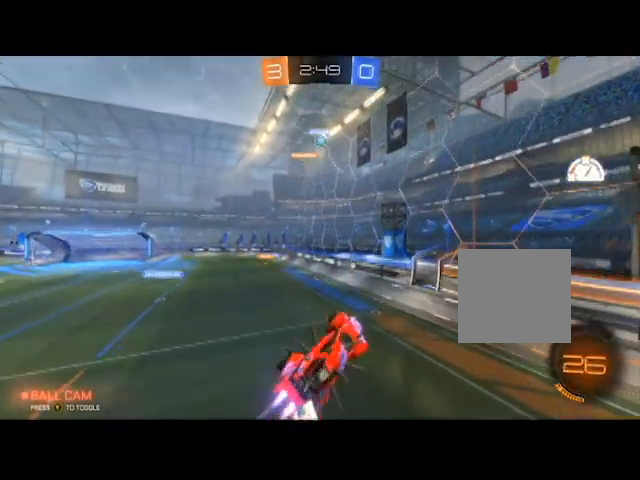
{"buttons": ["B", "R2"], "left_stick": "down-left", "right_stick": "center", "events": [[100, "left_stick", "left"], [367, "left_stick", "down-left"]]}
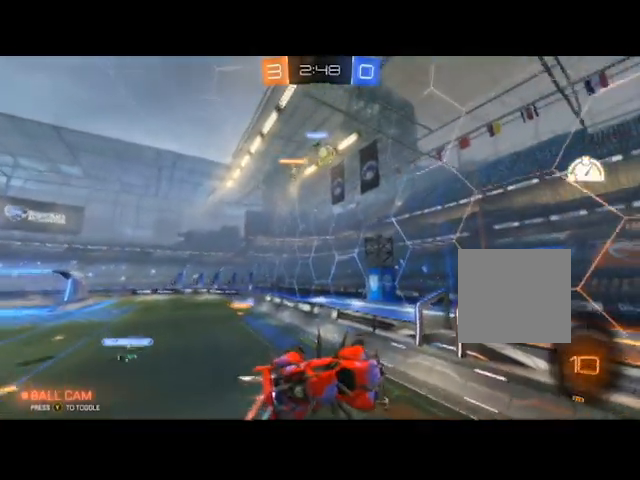
{"buttons": ["B", "R2"], "left_stick": "up-right", "right_stick": "center", "events": [[100, "left_stick", "center"], [367, "left_stick", "up-right"]]}
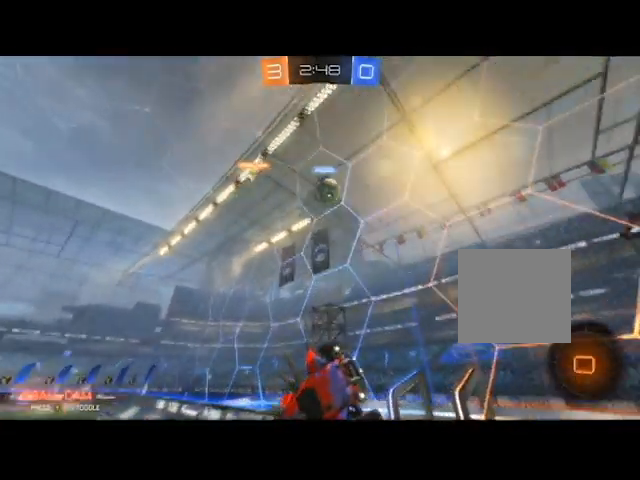
{"buttons": ["R2"], "left_stick": "up-right", "right_stick": "center", "events": [[100, "left_stick", "center"], [134, "B", "up"], [300, "left_stick", "up"], [501, "left_stick", "up-right"]]}
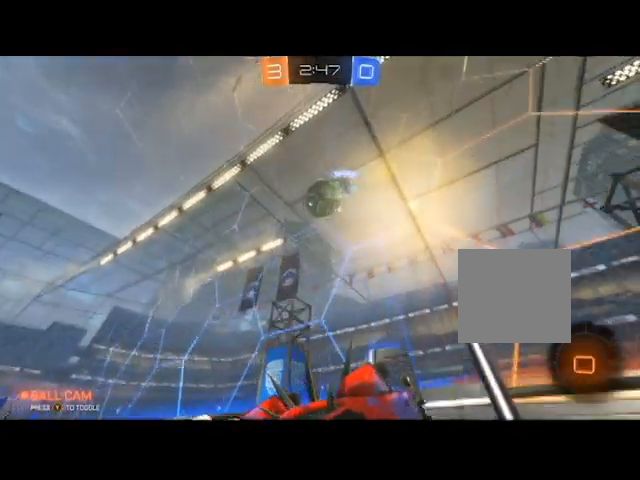
{"buttons": ["R2"], "left_stick": "left", "right_stick": "center", "events": [[167, "left_stick", "up-left"], [300, "A", "down"], [300, "left_stick", "right"], [400, "A", "up"], [467, "left_stick", "left"]]}
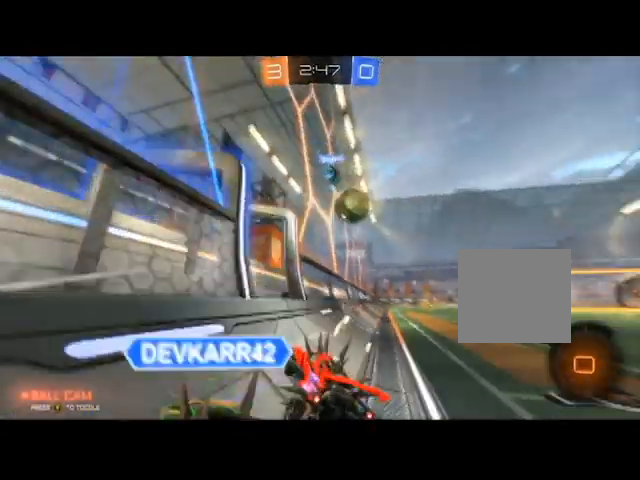
{"buttons": ["R2"], "left_stick": "left", "right_stick": "center", "events": [[100, "left_stick", "right"], [167, "left_stick", "up-right"], [401, "left_stick", "center"], [467, "left_stick", "left"]]}
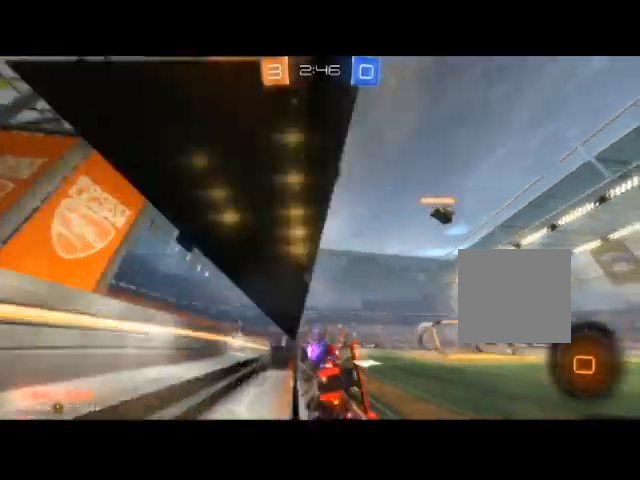
{"buttons": [], "left_stick": "up-left", "right_stick": "center", "events": [[66, "B", "down"], [300, "B", "up"], [300, "left_stick", "center"], [400, "A", "down"], [400, "R2", "up"], [433, "left_stick", "up-left"], [467, "A", "up"]]}
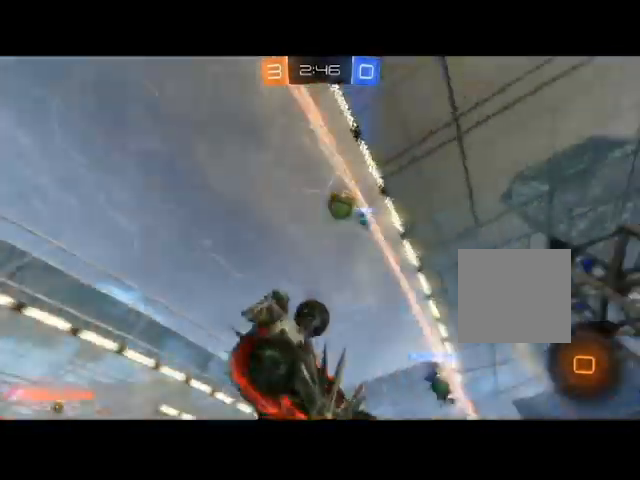
{"buttons": ["R2"], "left_stick": "up", "right_stick": "center", "events": [[67, "A", "down"], [134, "A", "up"], [167, "left_stick", "up"], [200, "A", "down"], [200, "R2", "down"], [300, "A", "up"]]}
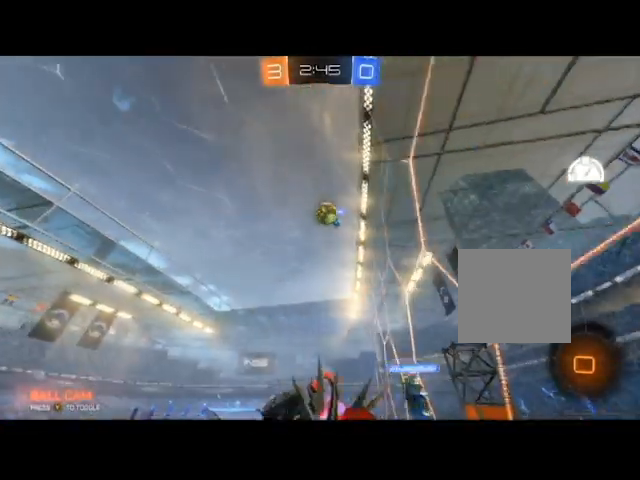
{"buttons": ["R2"], "left_stick": "right", "right_stick": "center", "events": [[66, "left_stick", "center"], [367, "left_stick", "right"]]}
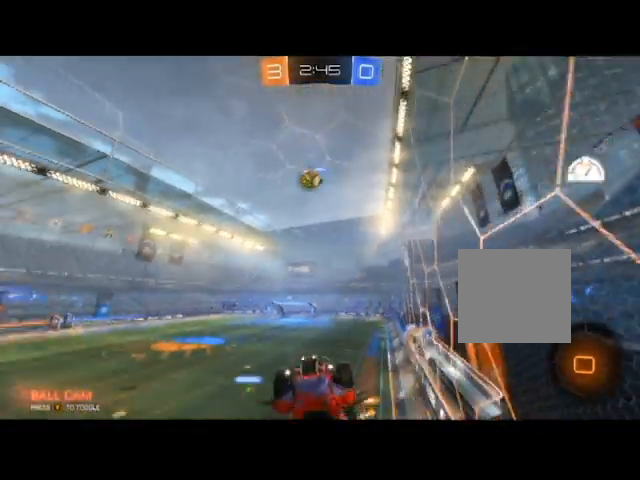
{"buttons": ["R2"], "left_stick": "right", "right_stick": "center", "events": [[67, "left_stick", "center"], [367, "left_stick", "right"]]}
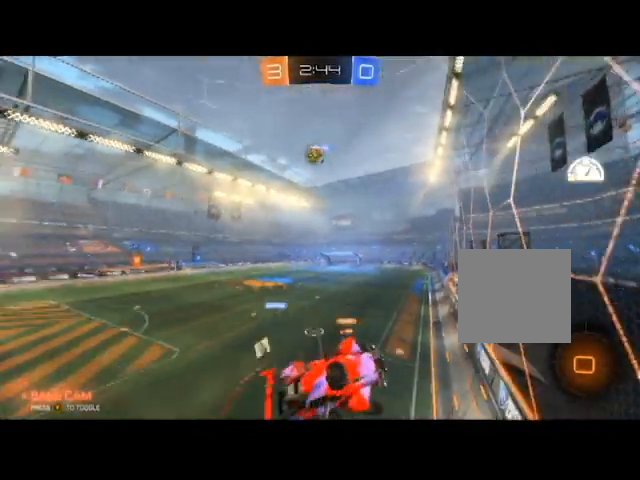
{"buttons": ["R2"], "left_stick": "up-right", "right_stick": "center", "events": [[66, "left_stick", "down-right"], [233, "left_stick", "right"], [500, "left_stick", "up-right"]]}
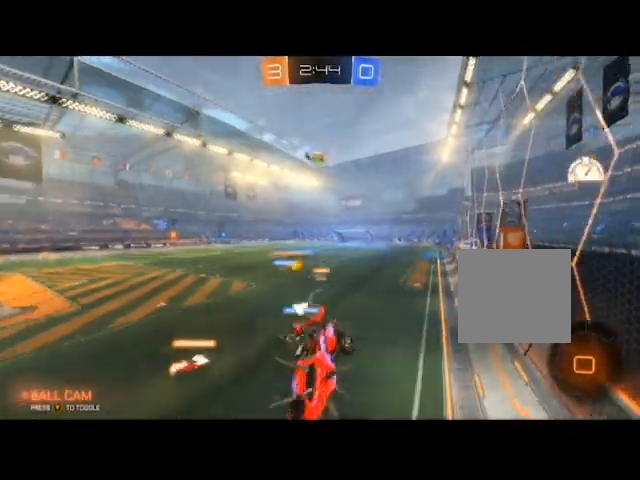
{"buttons": ["B", "R2"], "left_stick": "center", "right_stick": "center", "events": [[67, "left_stick", "up"], [200, "left_stick", "down-right"], [367, "left_stick", "right"], [501, "B", "down"], [501, "left_stick", "center"]]}
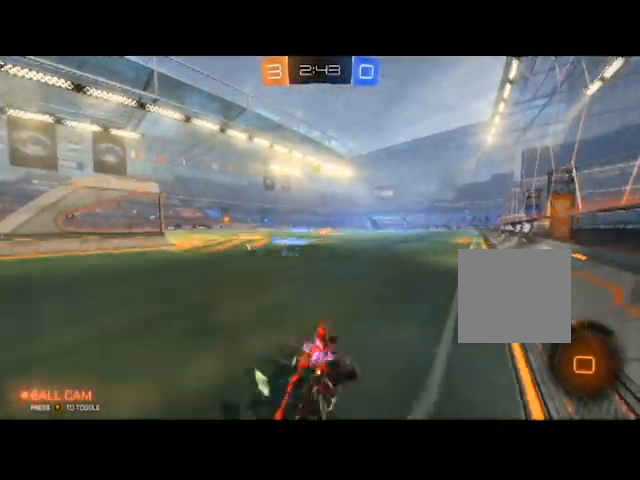
{"buttons": ["B", "R2"], "left_stick": "left", "right_stick": "center", "events": [[200, "left_stick", "left"]]}
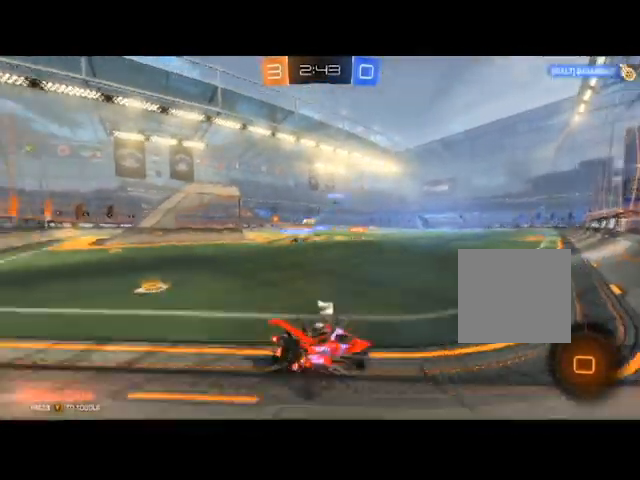
{"buttons": ["R2"], "left_stick": "left", "right_stick": "center", "events": [[134, "B", "up"]]}
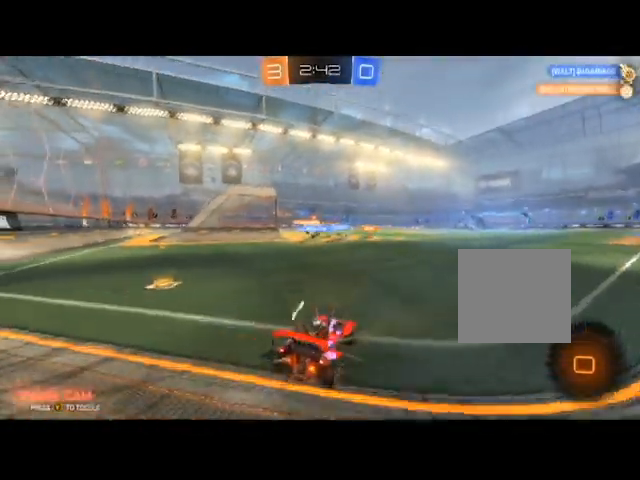
{"buttons": ["R2"], "left_stick": "center", "right_stick": "center", "events": [[433, "left_stick", "center"]]}
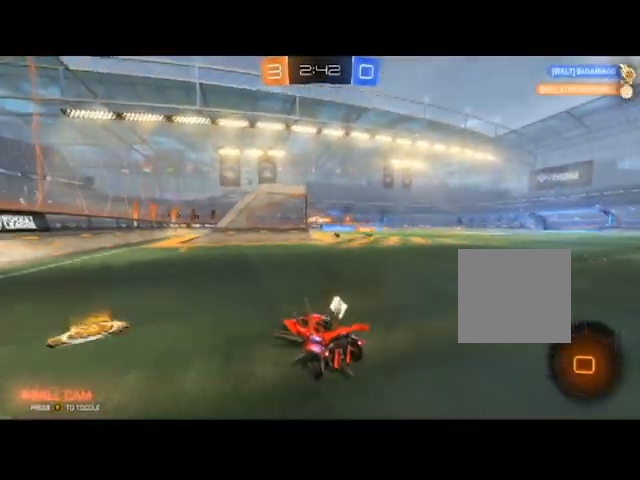
{"buttons": ["R2"], "left_stick": "center", "right_stick": "center", "events": []}
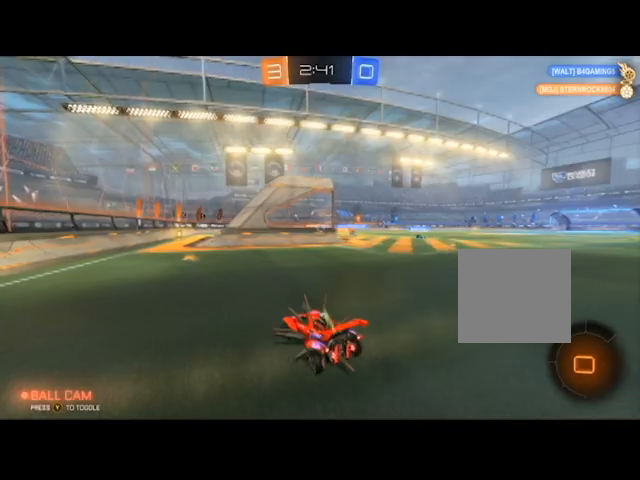
{"buttons": ["R2"], "left_stick": "right", "right_stick": "center", "events": [[33, "left_stick", "right"], [367, "left_stick", "center"], [500, "left_stick", "right"]]}
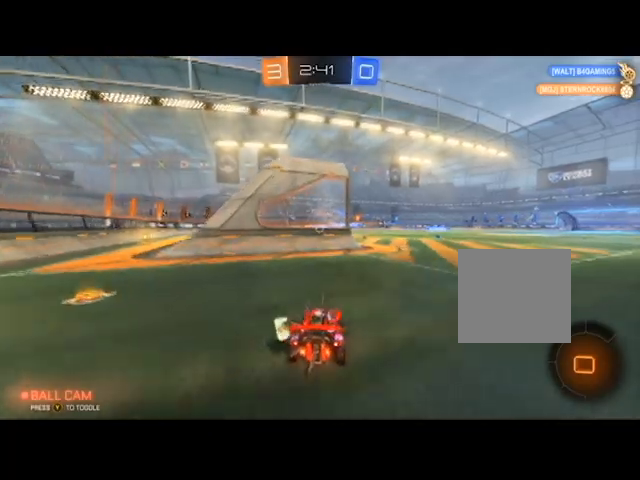
{"buttons": ["R2"], "left_stick": "center", "right_stick": "center", "events": [[501, "left_stick", "center"]]}
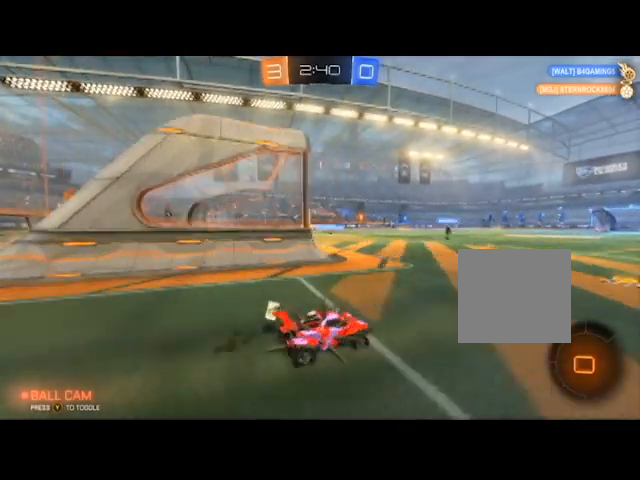
{"buttons": ["R2"], "left_stick": "left", "right_stick": "center", "events": [[33, "left_stick", "down-left"], [233, "left_stick", "left"]]}